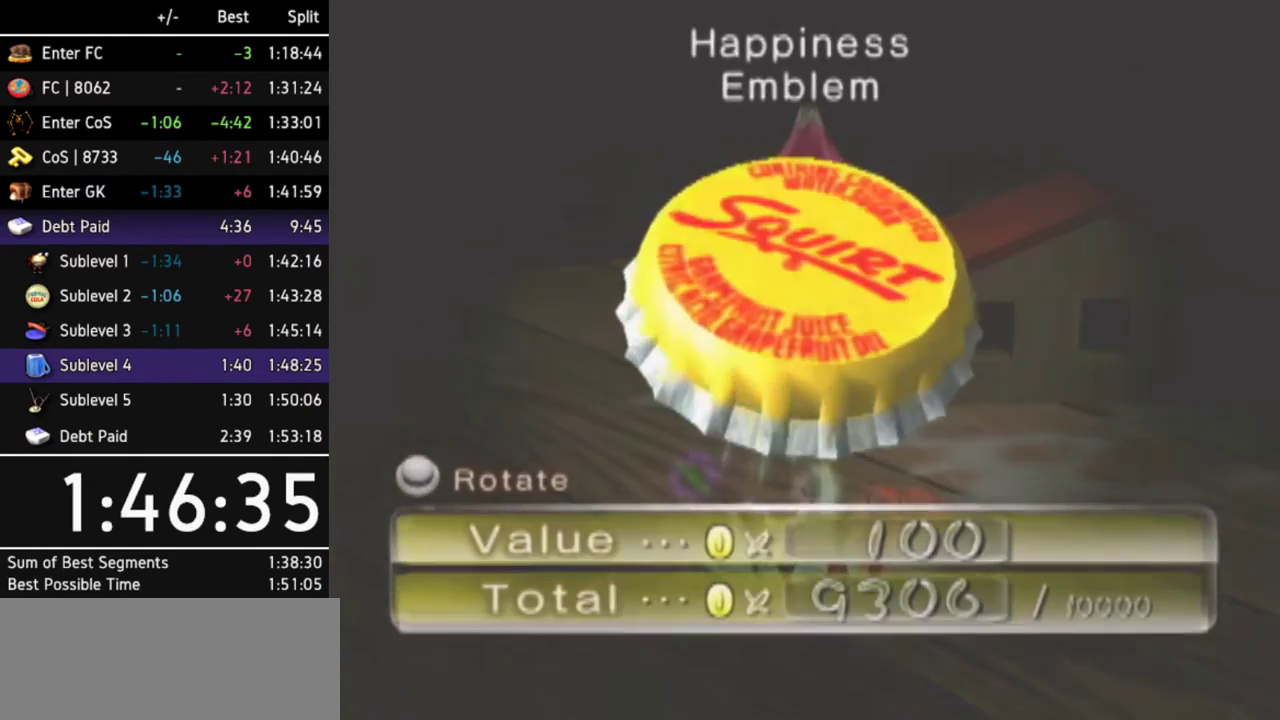
Gameplay with a controller (Nintendo layout); each line is a JSON object with the inputs held at the frame after it. "events" lists button and stick changes between this image and that frame as [ms after this image, input, new state], when the widget could be followed in between. Not read: L2 L3 R3 START Y other_buttons.
{"buttons": [], "left_stick": "center", "right_stick": "center", "events": [[33, "A", "up"]]}
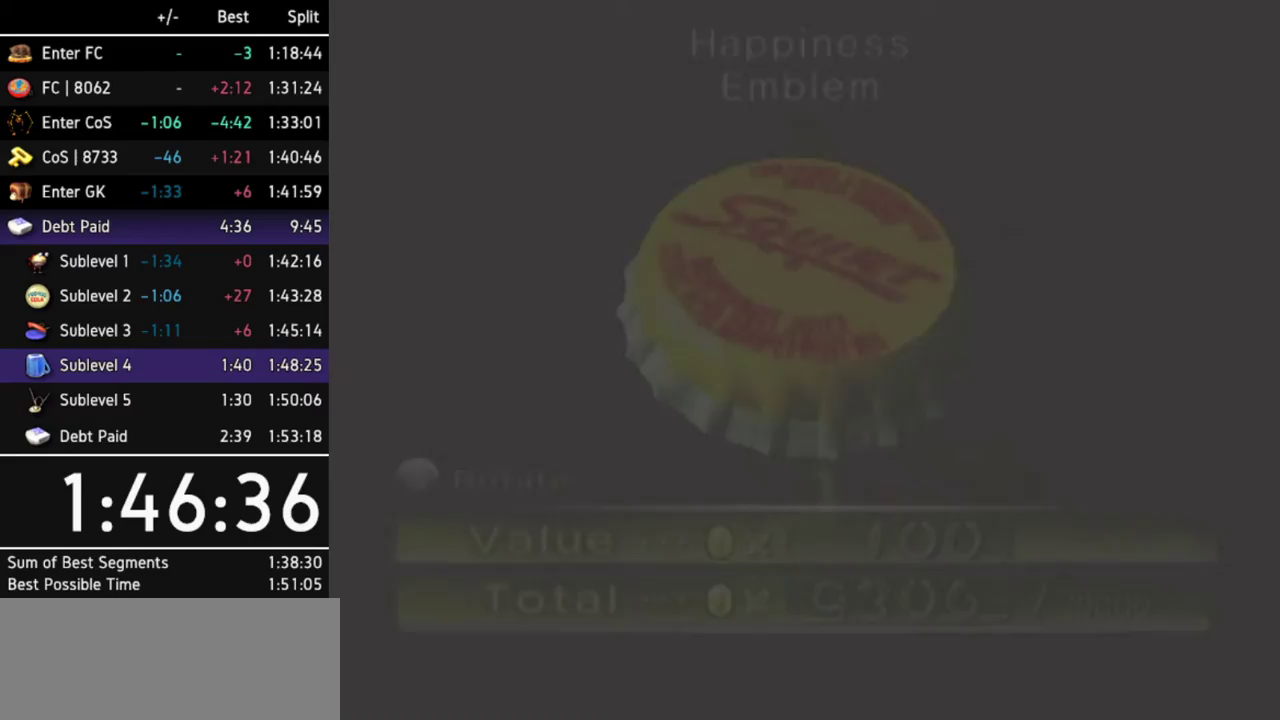
{"buttons": [], "left_stick": "up-left", "right_stick": "center", "events": [[67, "left_stick", "up-left"]]}
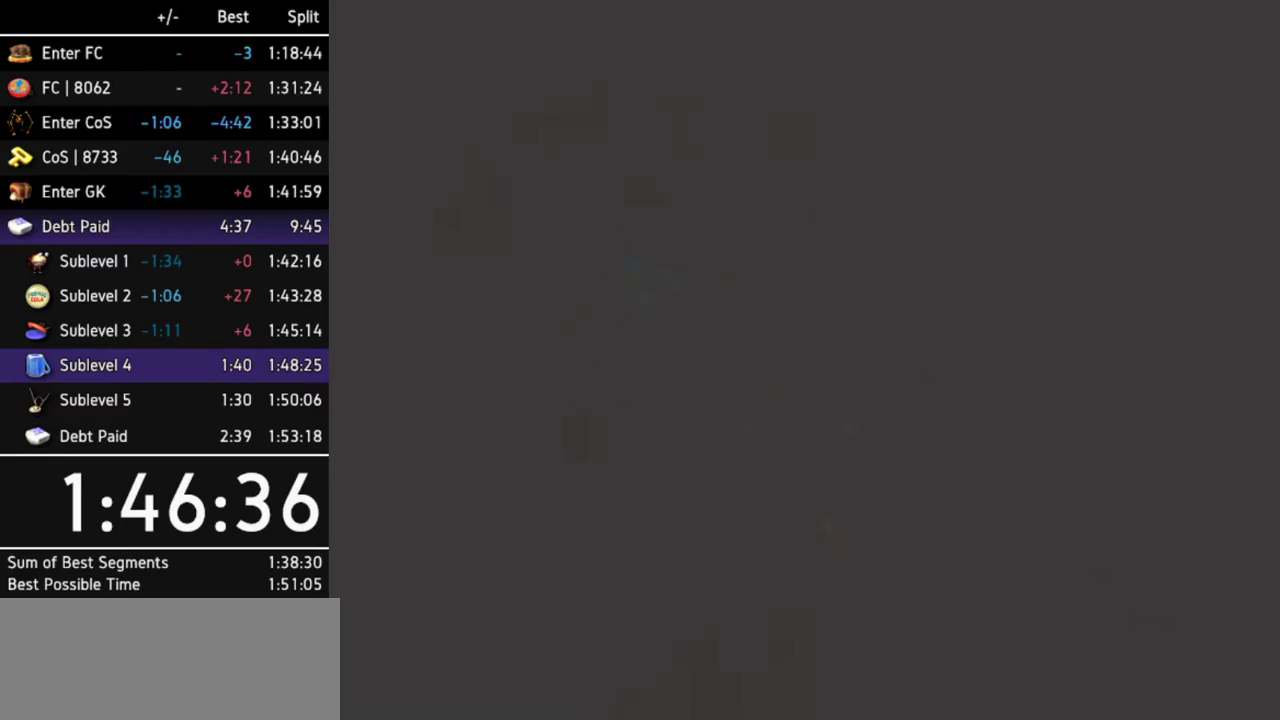
{"buttons": ["Z"], "left_stick": "up", "right_stick": "center", "events": [[100, "L1", "down"], [233, "L1", "up"], [267, "L1", "down"], [400, "L1", "up"], [433, "Z", "down"], [500, "left_stick", "up"]]}
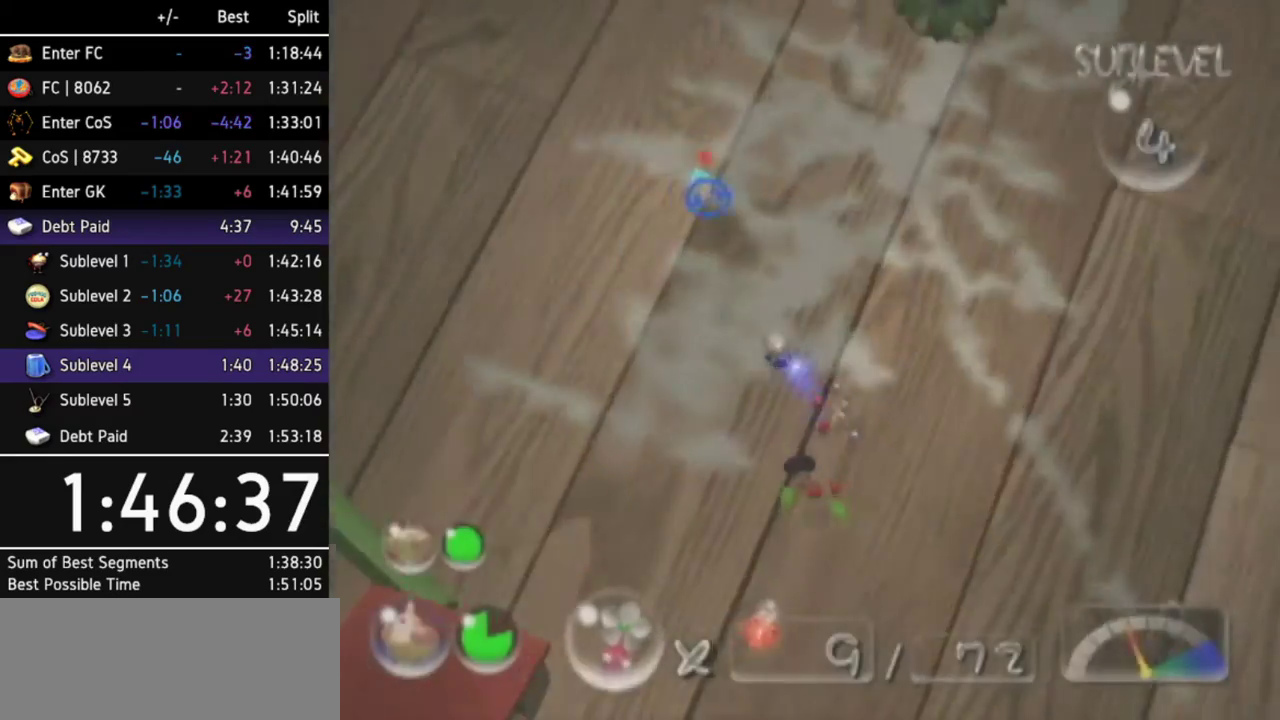
{"buttons": [], "left_stick": "up-left", "right_stick": "center", "events": [[67, "Z", "up"], [467, "left_stick", "up-left"]]}
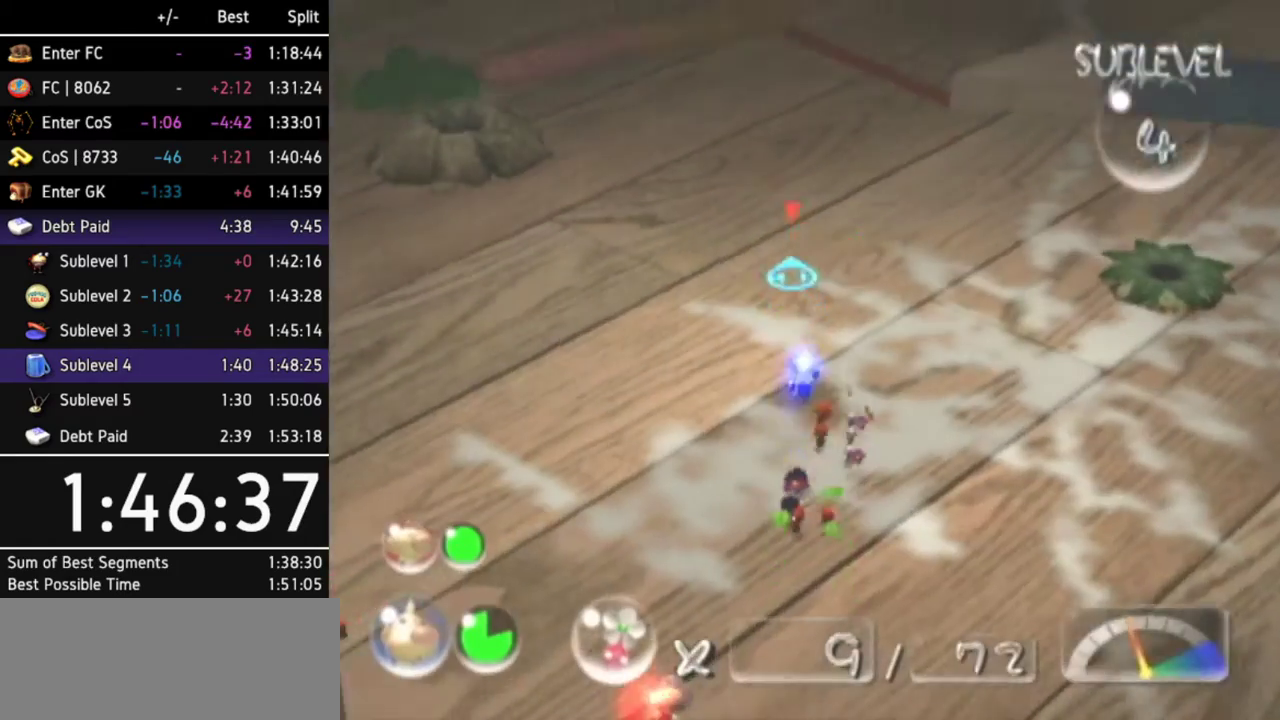
{"buttons": [], "left_stick": "up-left", "right_stick": "center", "events": [[167, "L1", "down"], [300, "left_stick", "left"], [400, "left_stick", "up-left"], [500, "L1", "up"]]}
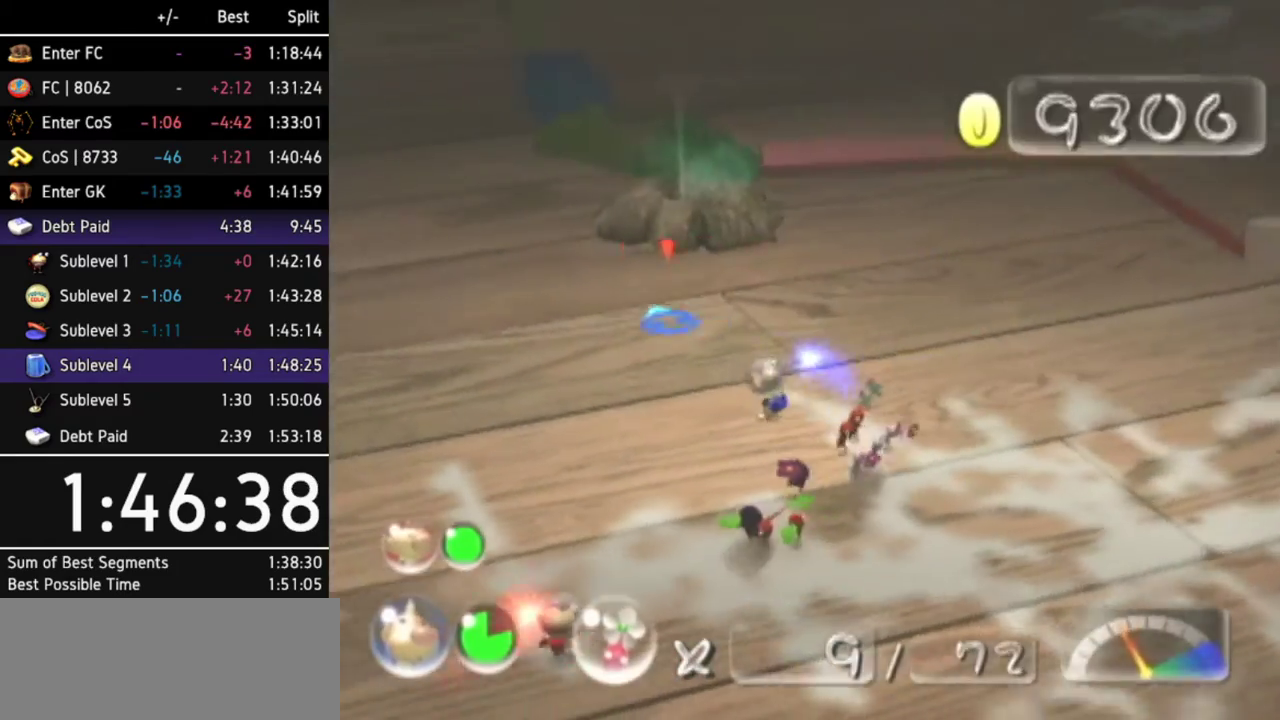
{"buttons": [], "left_stick": "up", "right_stick": "center", "events": [[100, "left_stick", "up"]]}
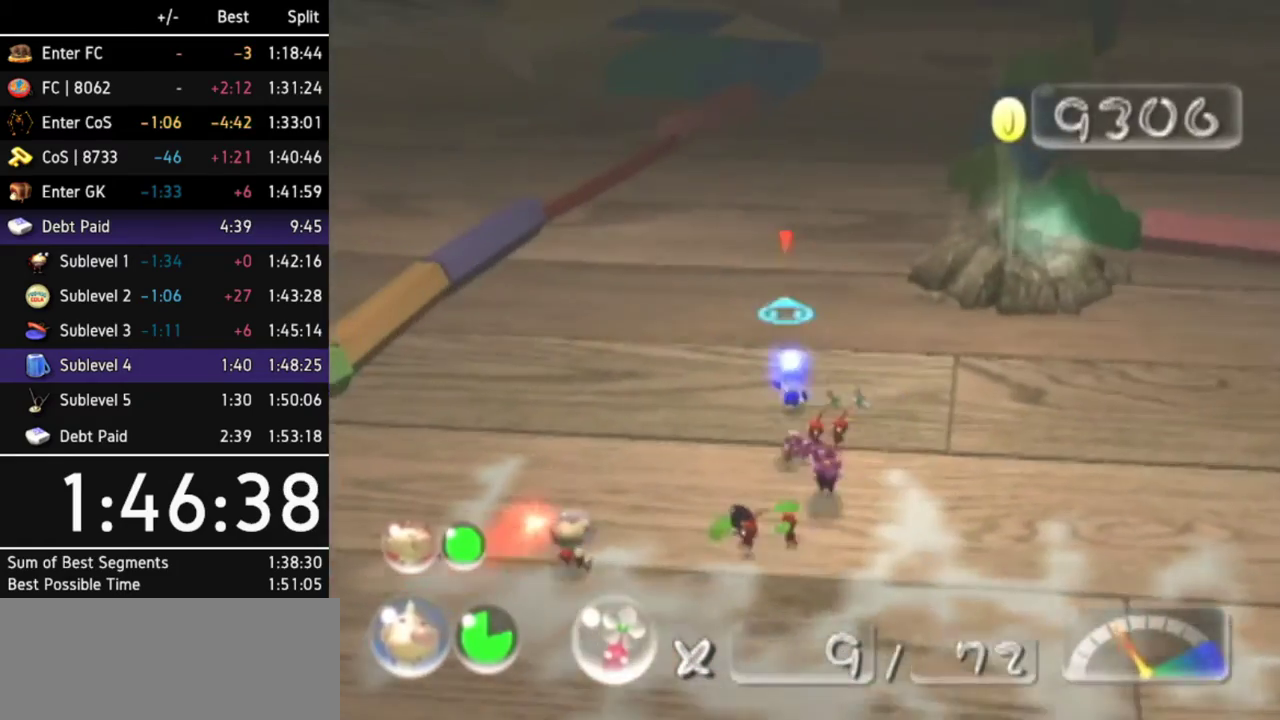
{"buttons": [], "left_stick": "up", "right_stick": "center"}
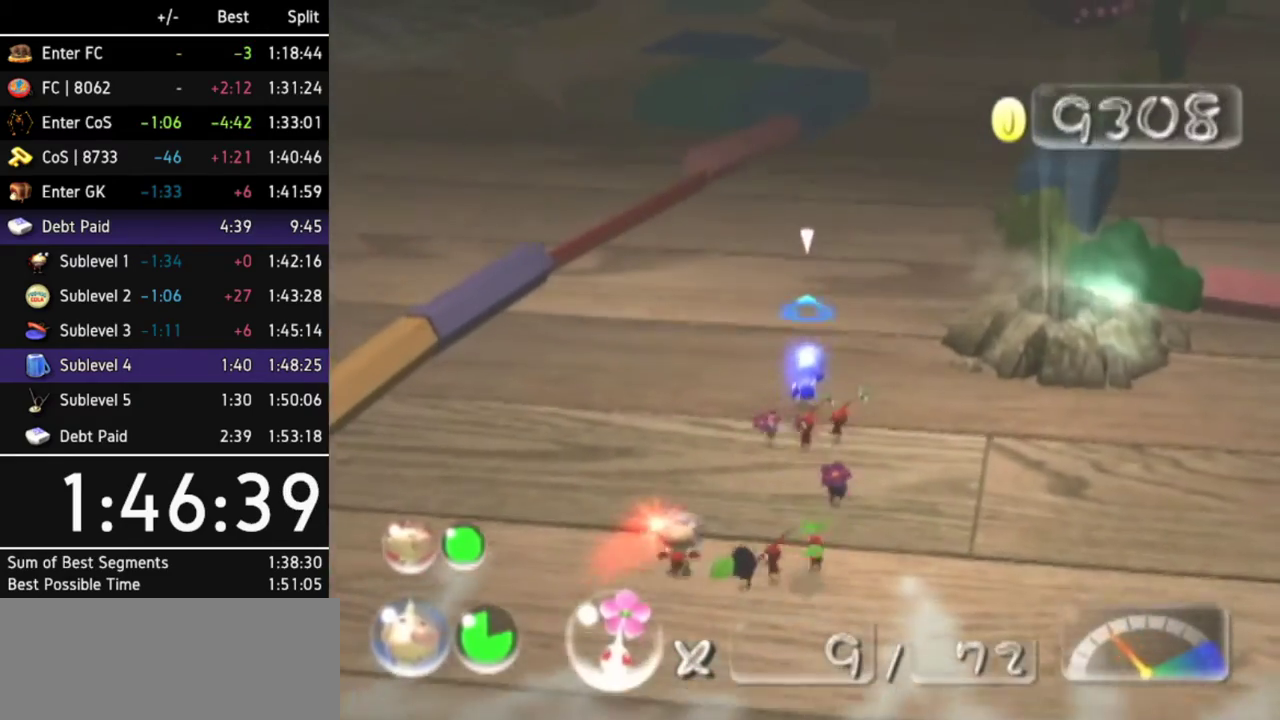
{"buttons": ["L1"], "left_stick": "up-right", "right_stick": "center", "events": [[267, "left_stick", "up-right"], [500, "L1", "down"]]}
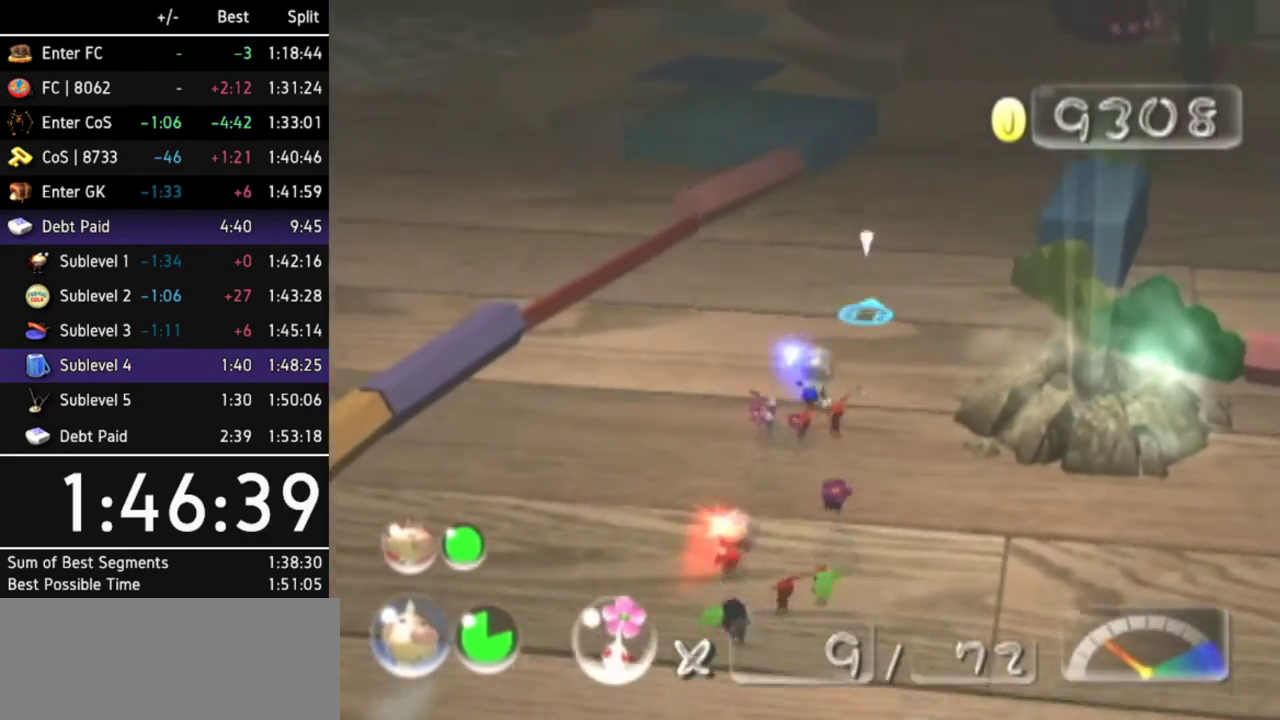
{"buttons": [], "left_stick": "up", "right_stick": "center", "events": [[133, "L1", "up"], [167, "L1", "down"], [167, "left_stick", "up"], [367, "L1", "up"]]}
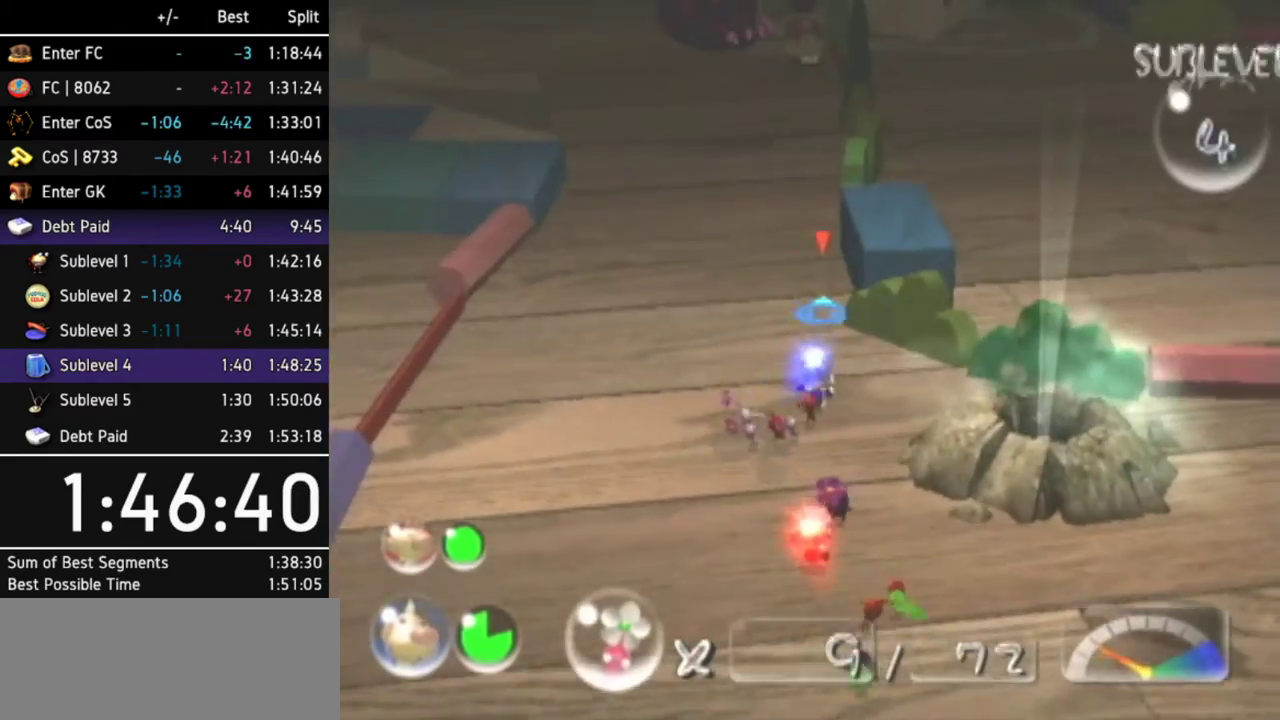
{"buttons": [], "left_stick": "up", "right_stick": "center"}
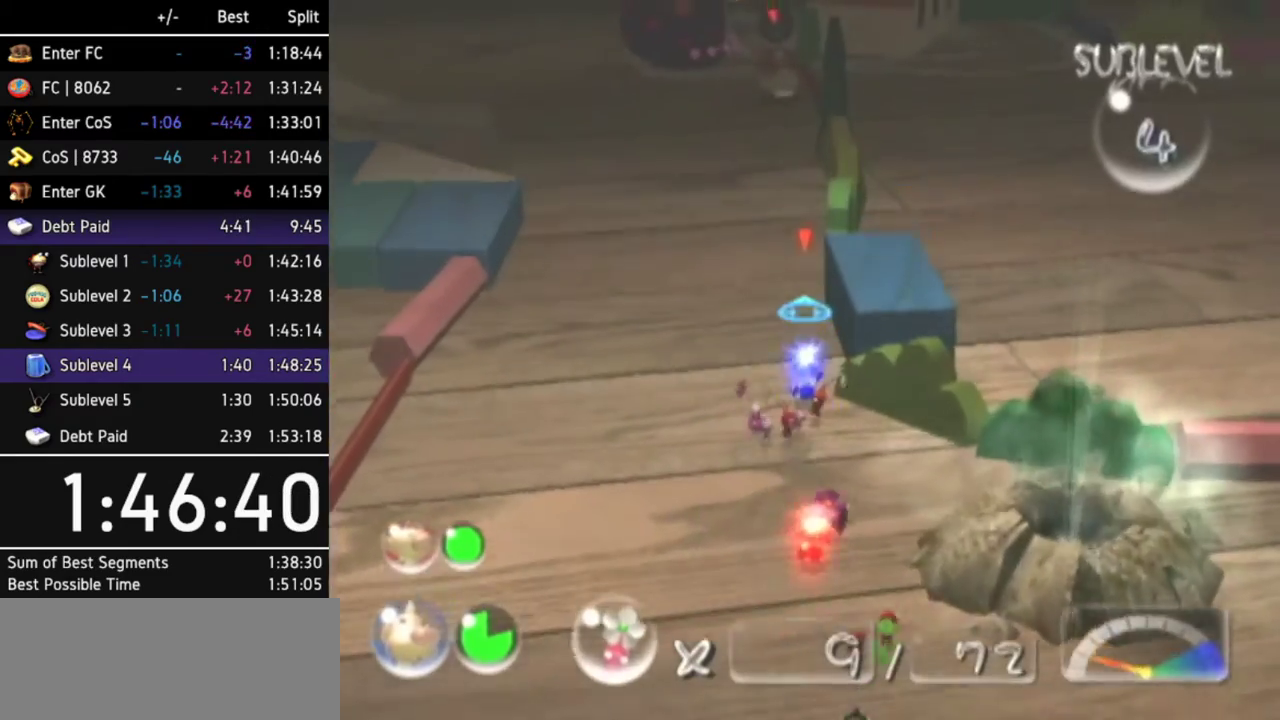
{"buttons": [], "left_stick": "up", "right_stick": "center"}
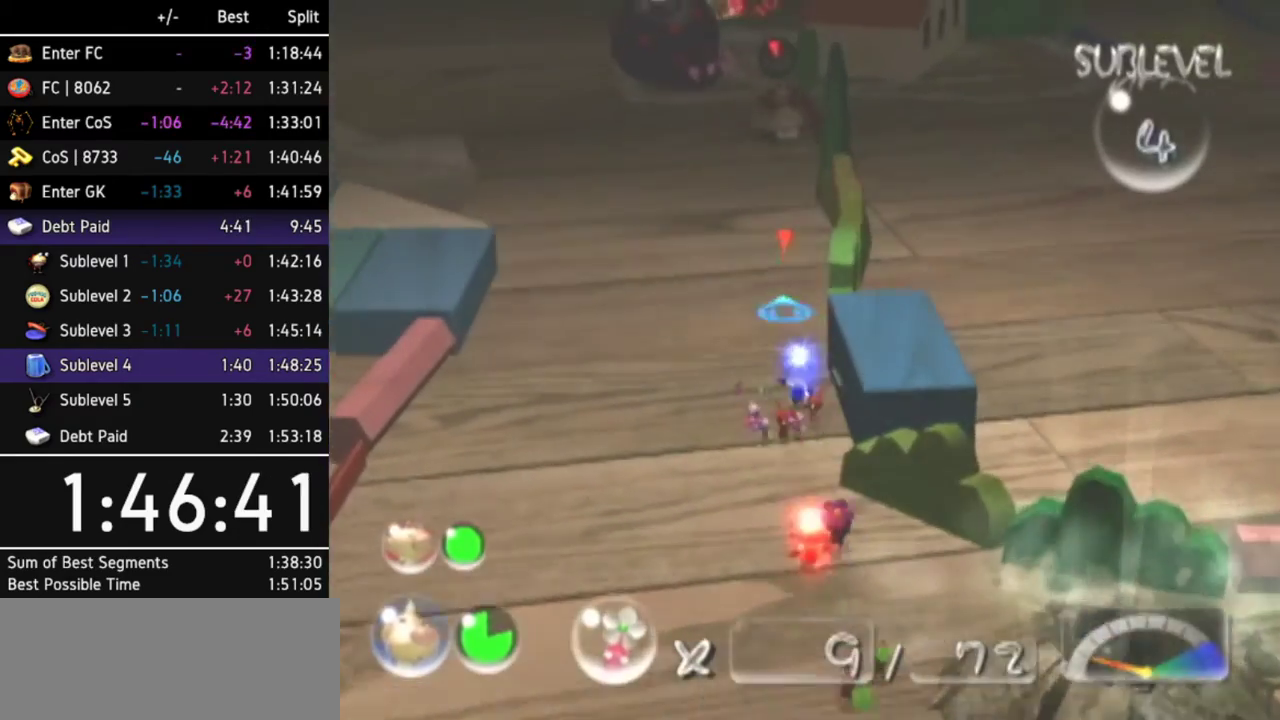
{"buttons": [], "left_stick": "up-left", "right_stick": "center"}
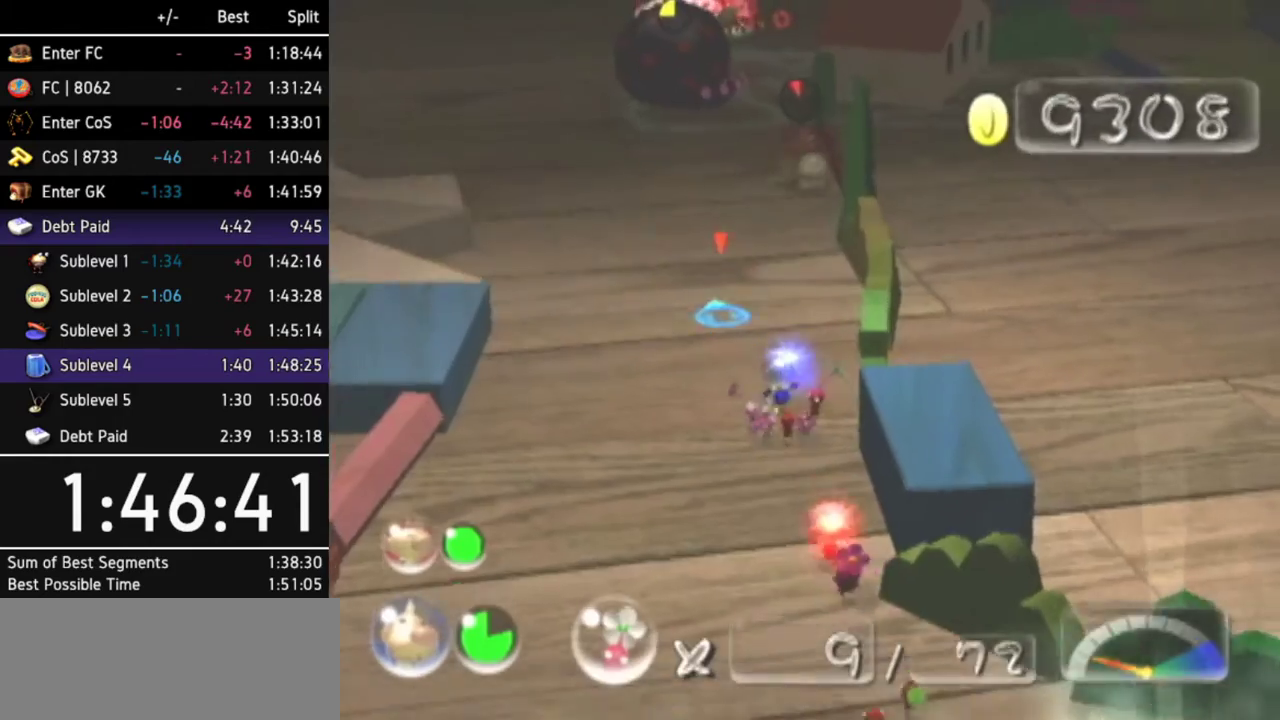
{"buttons": [], "left_stick": "up-left", "right_stick": "center"}
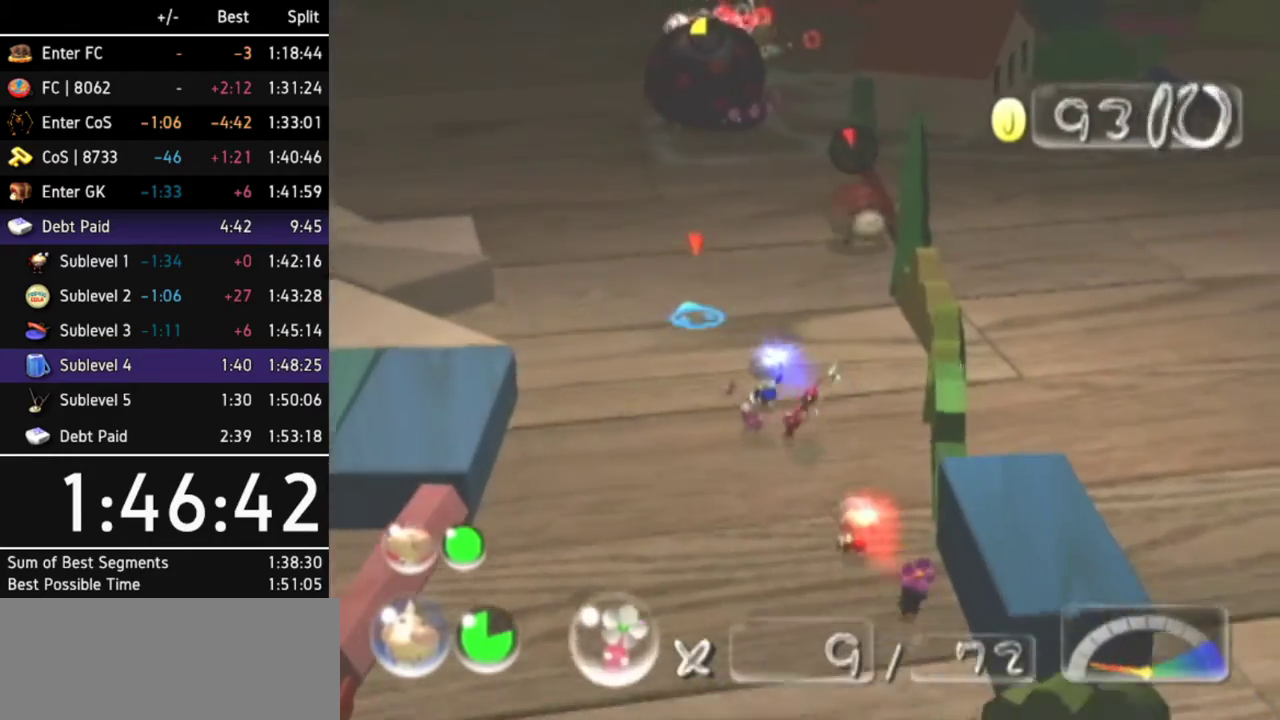
{"buttons": [], "left_stick": "up-left", "right_stick": "center"}
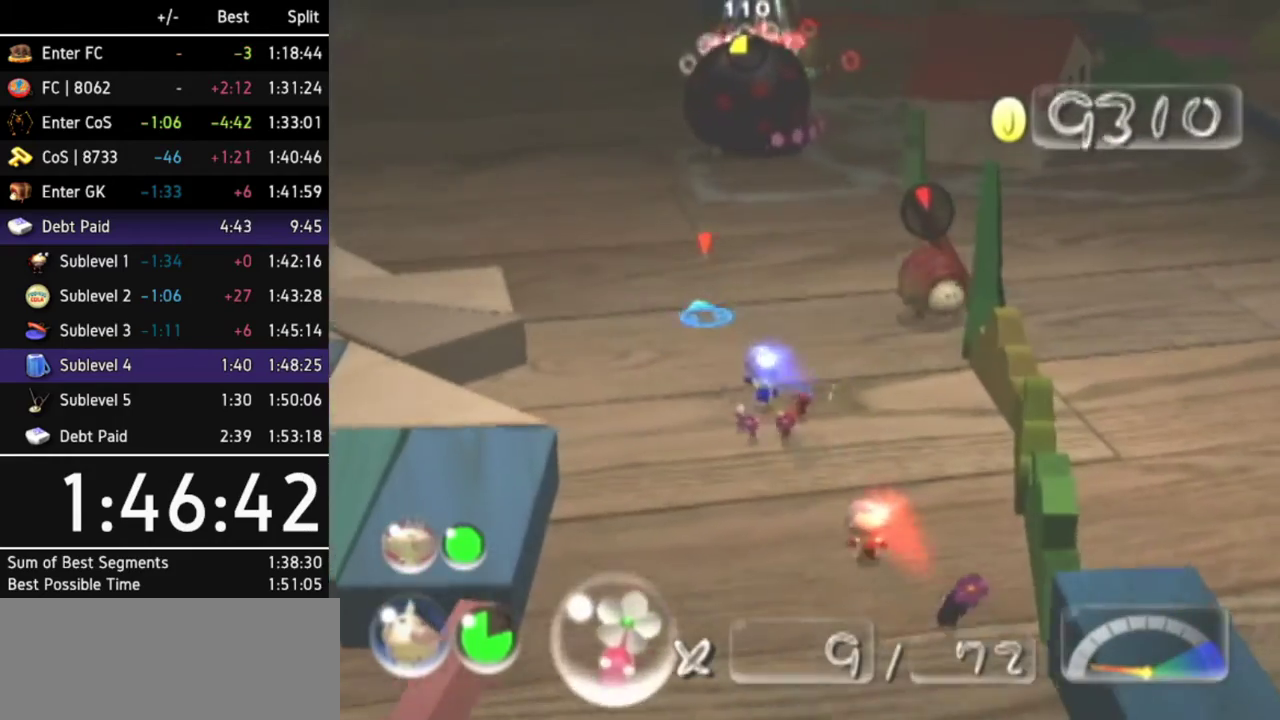
{"buttons": [], "left_stick": "up-left", "right_stick": "center"}
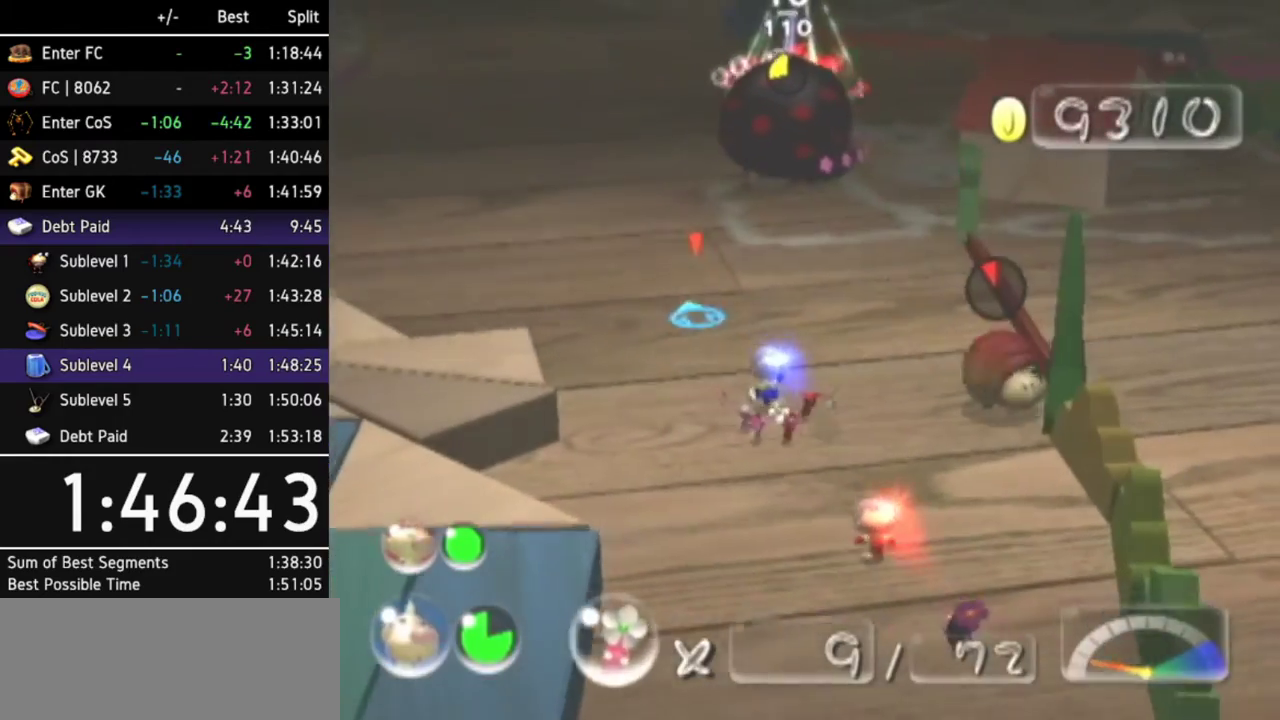
{"buttons": [], "left_stick": "up", "right_stick": "center"}
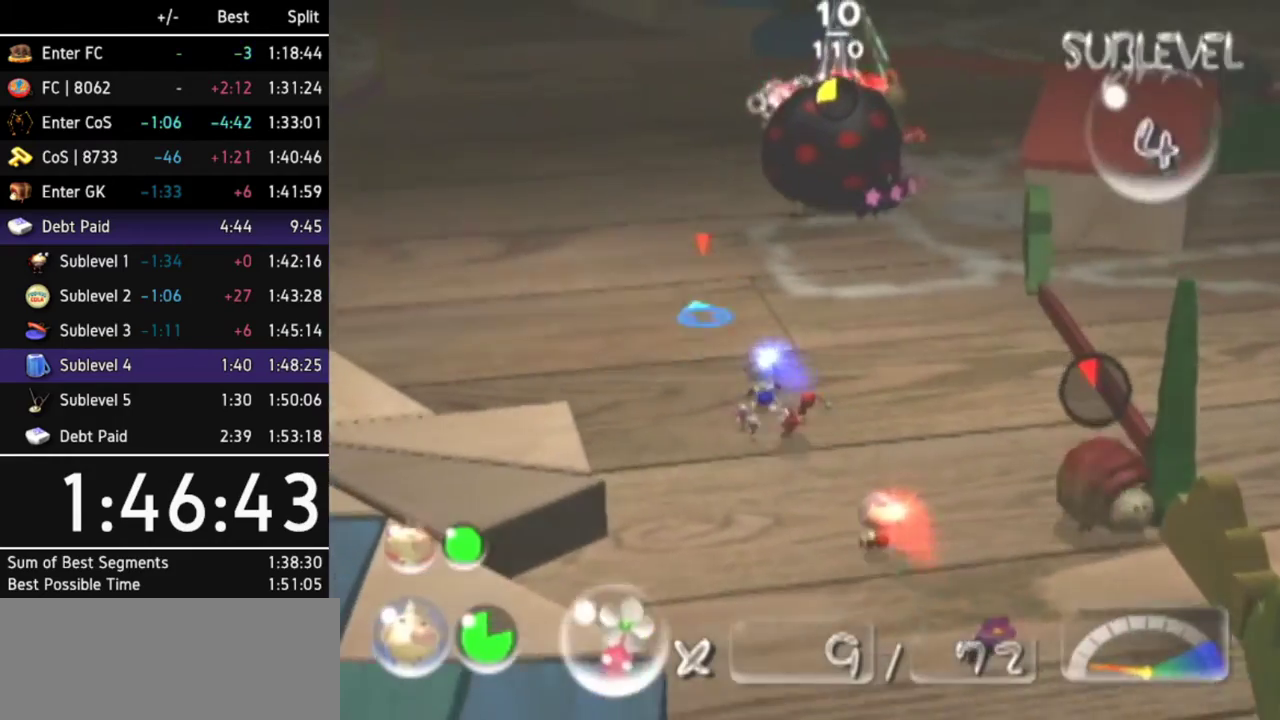
{"buttons": [], "left_stick": "up", "right_stick": "center", "events": [[267, "Z", "down"], [400, "Z", "up"]]}
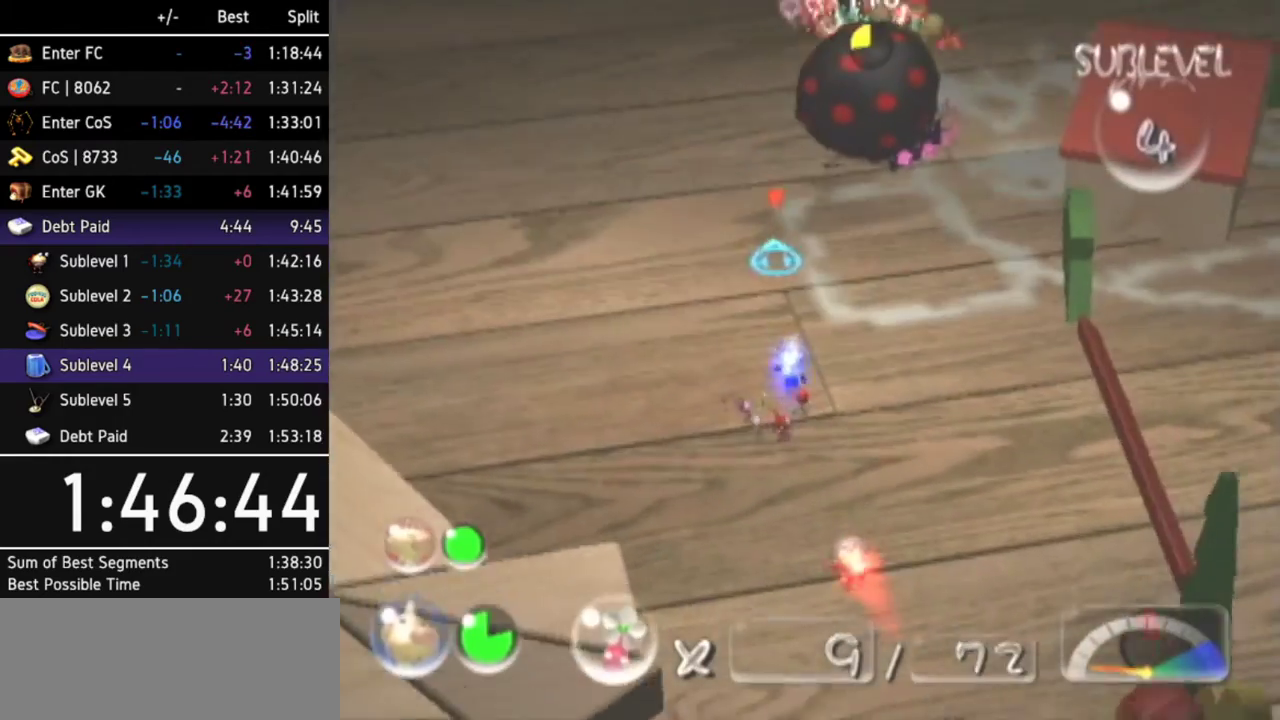
{"buttons": [], "left_stick": "up", "right_stick": "center"}
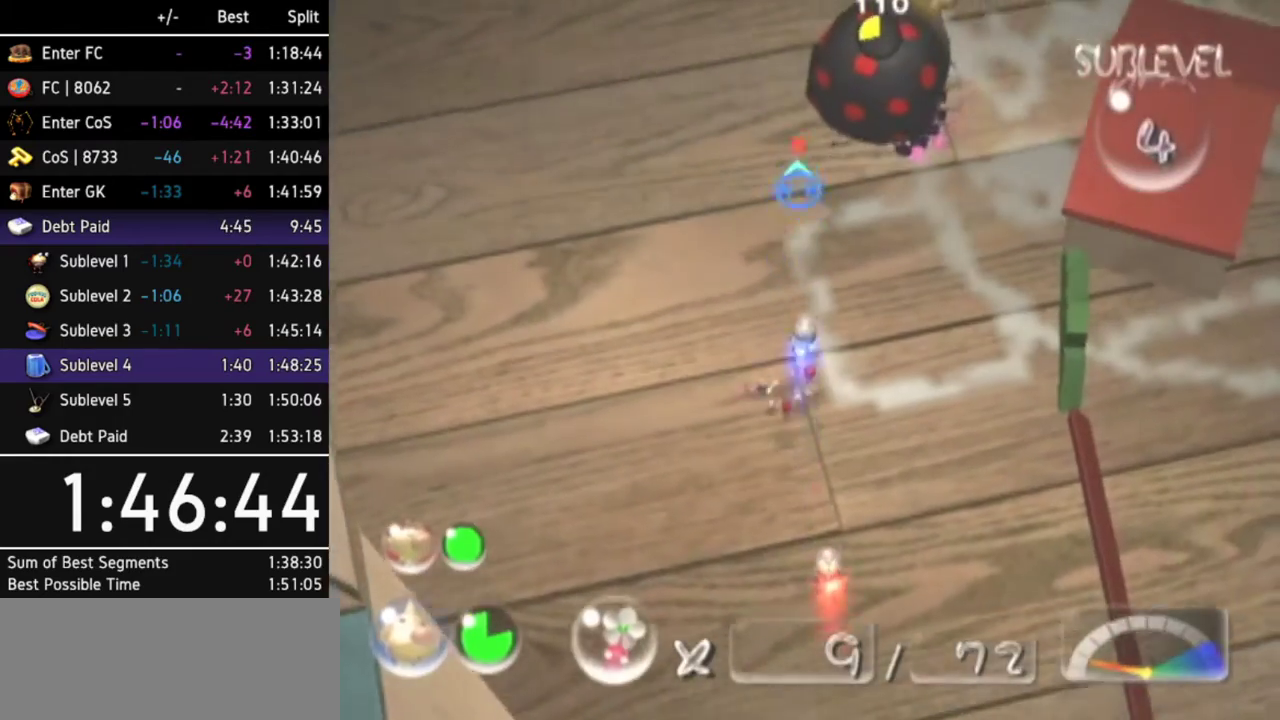
{"buttons": [], "left_stick": "up", "right_stick": "center"}
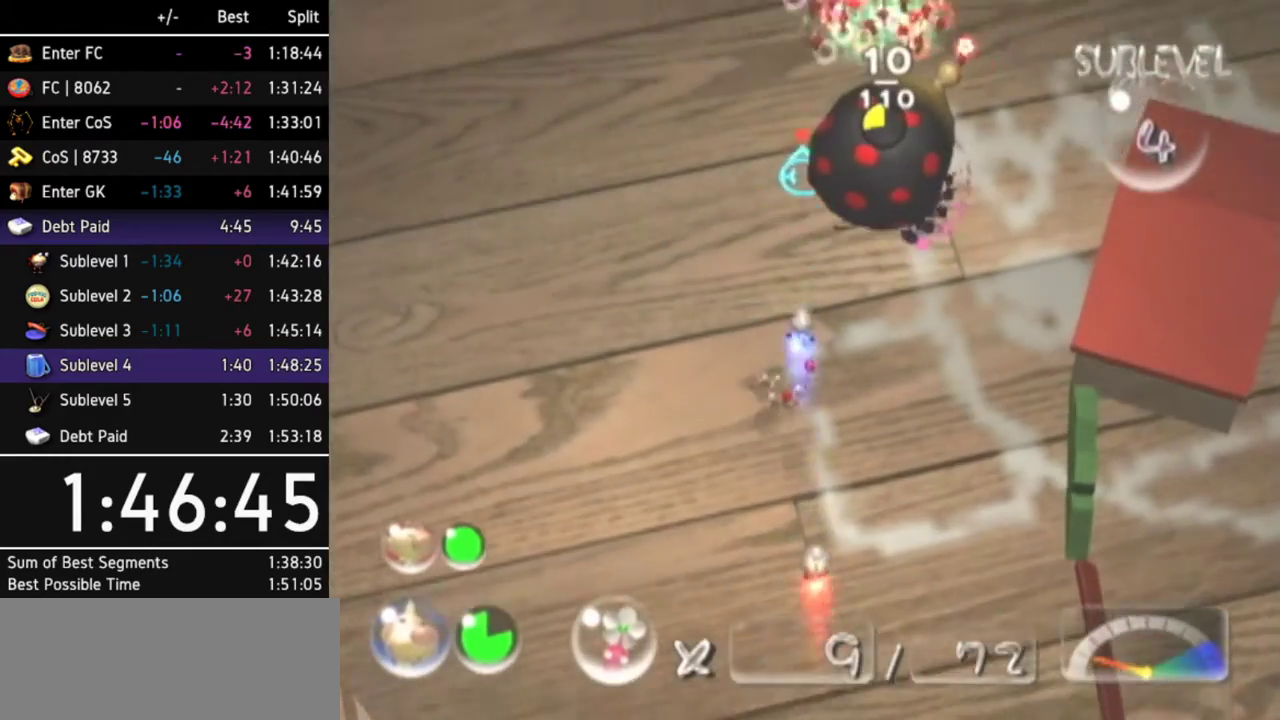
{"buttons": [], "left_stick": "up", "right_stick": "up-right", "events": [[167, "right_stick", "up-right"]]}
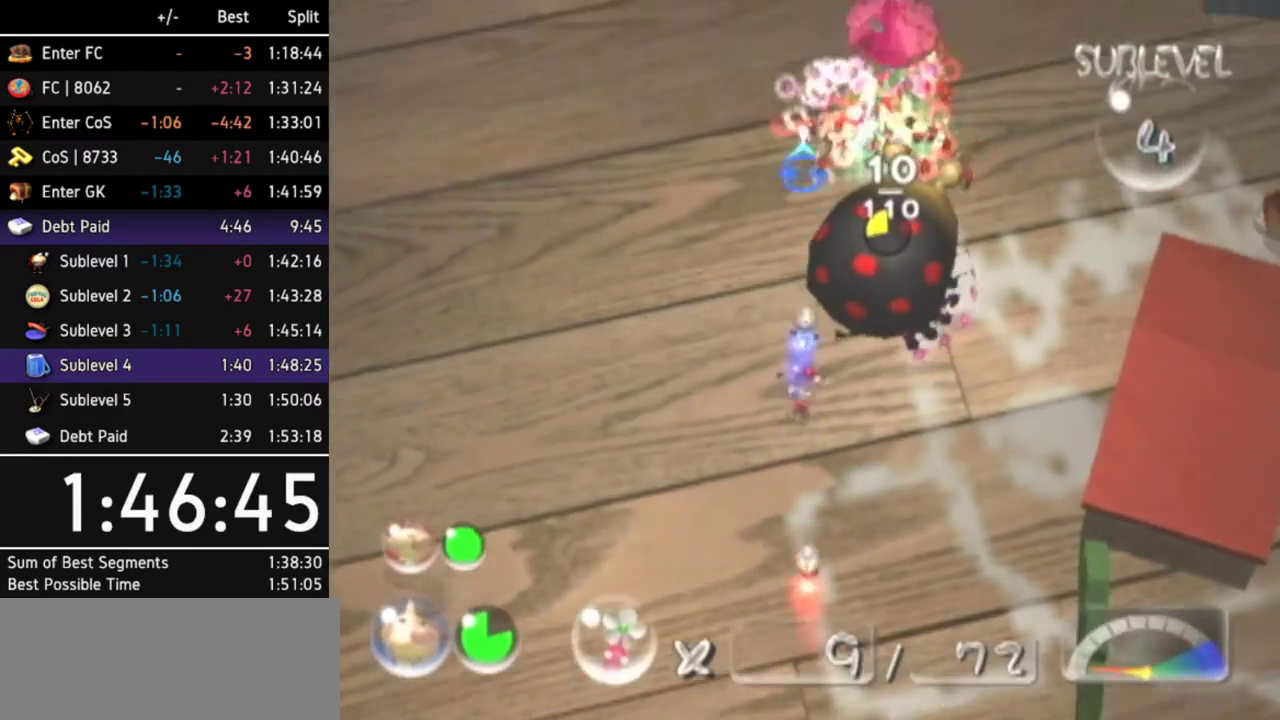
{"buttons": [], "left_stick": "center", "right_stick": "right", "events": [[67, "left_stick", "up-right"], [233, "left_stick", "center"], [467, "right_stick", "right"]]}